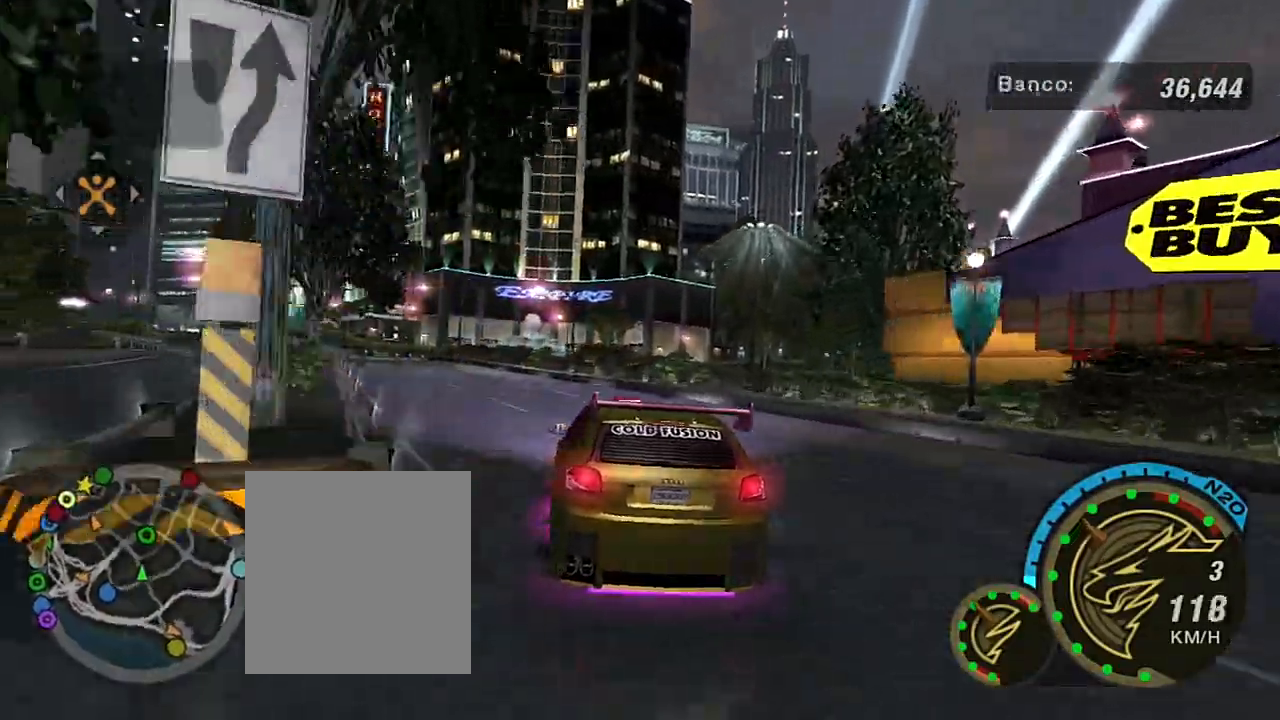
Gameplay with a controller (Xbox layout); each line is a JSON object with the inputs held at the frame after it. "events" lists button and stick changes between this image and that frame as [ms after this image, input, new state], when the widget could be followed in between. Not read: L3.
{"buttons": ["R2"], "left_stick": "center", "right_stick": "center", "events": [[234, "left_stick", "center"]]}
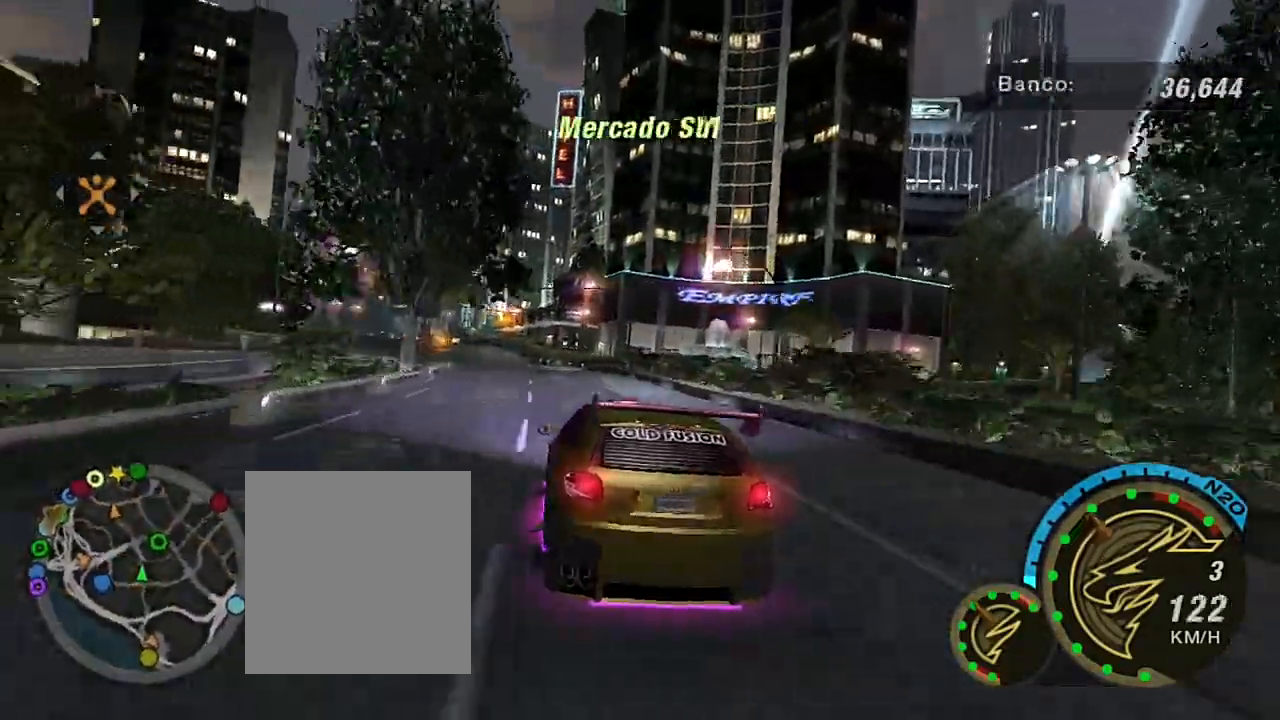
{"buttons": [], "left_stick": "down-left", "right_stick": "center", "events": [[267, "left_stick", "left"], [367, "R2", "up"], [400, "left_stick", "down-left"]]}
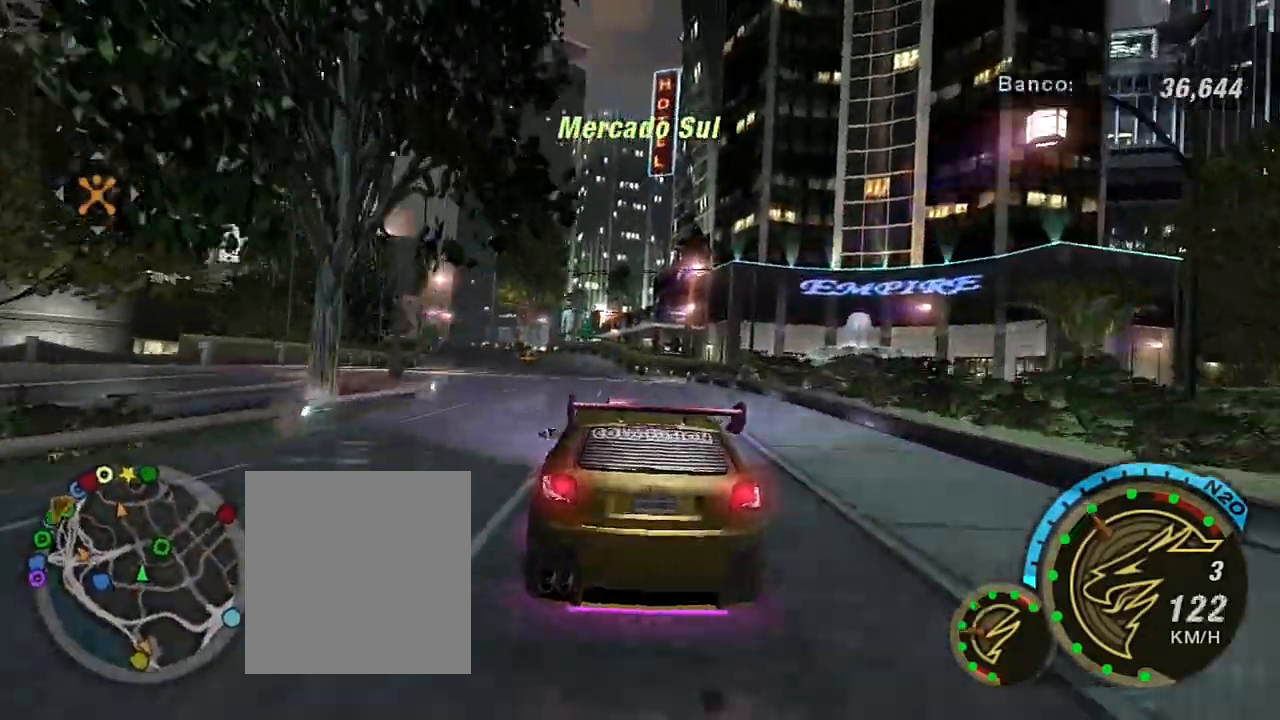
{"buttons": ["L2"], "left_stick": "center", "right_stick": "center", "events": [[34, "left_stick", "center"], [67, "L2", "down"], [134, "L2", "up"], [367, "left_stick", "left"], [501, "L2", "down"], [501, "left_stick", "center"]]}
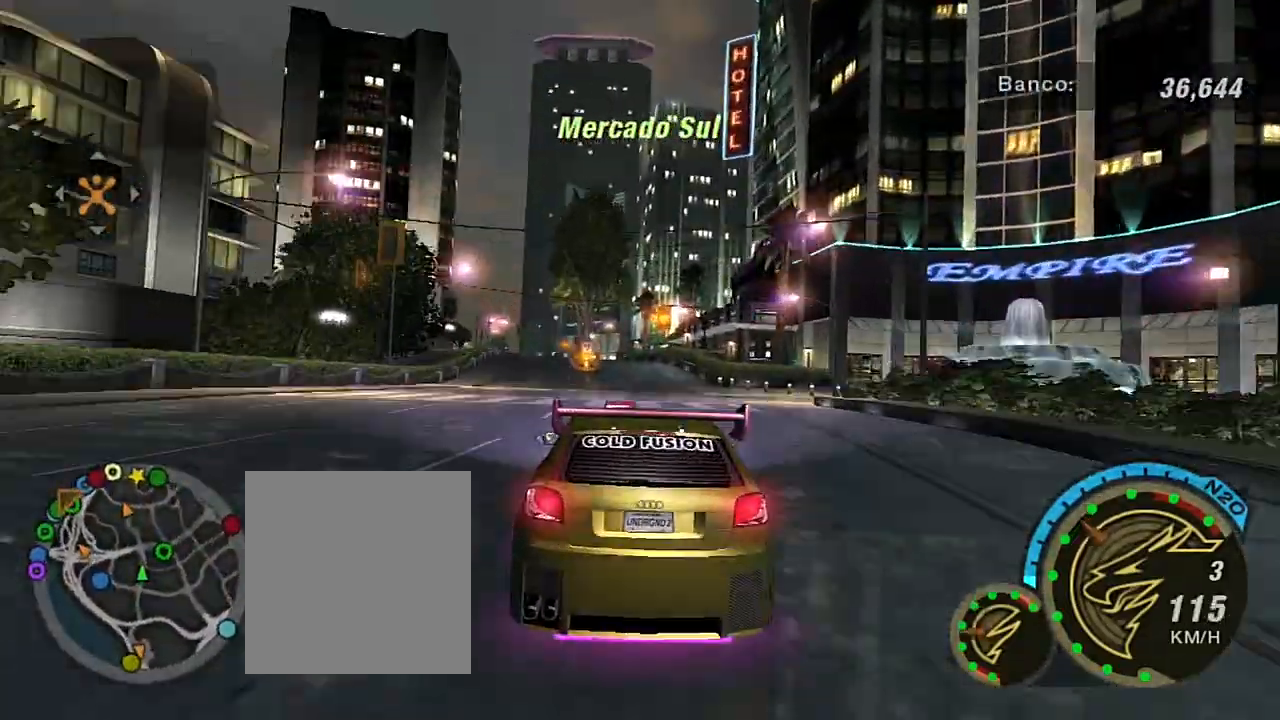
{"buttons": [], "left_stick": "center", "right_stick": "center", "events": [[133, "L2", "up"]]}
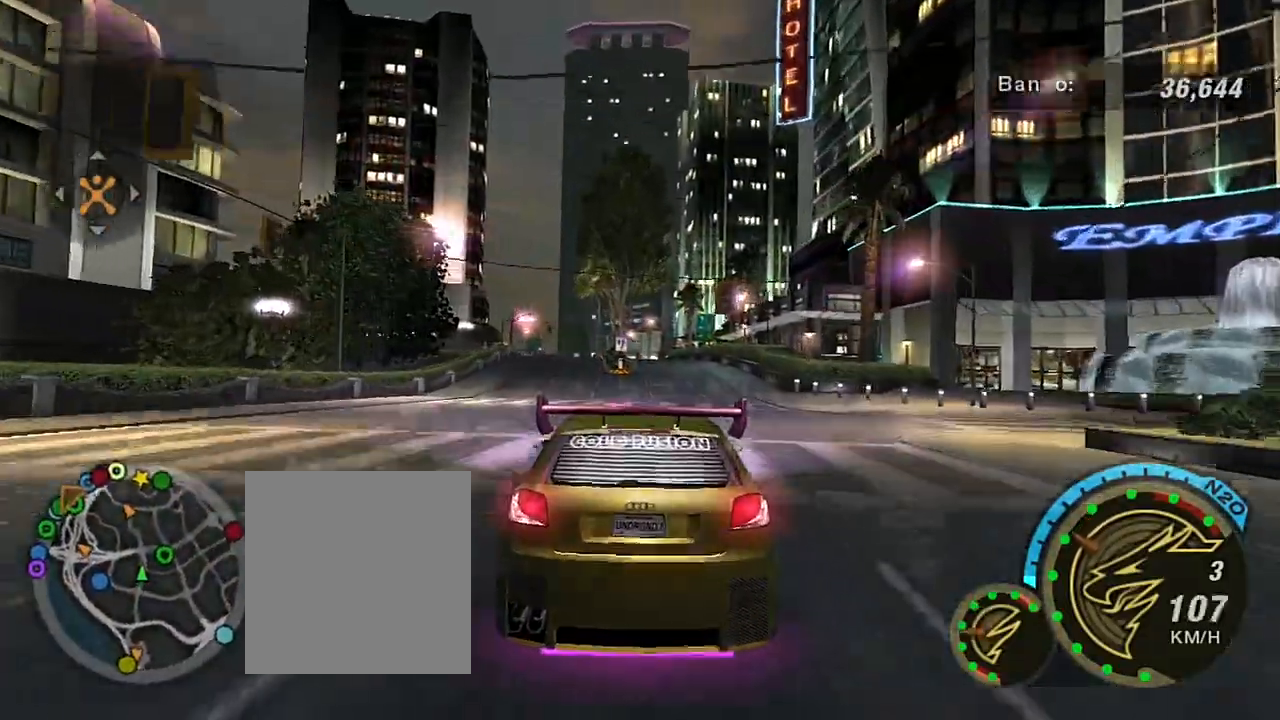
{"buttons": ["L2"], "left_stick": "right", "right_stick": "center", "events": [[367, "L2", "down"], [501, "left_stick", "right"]]}
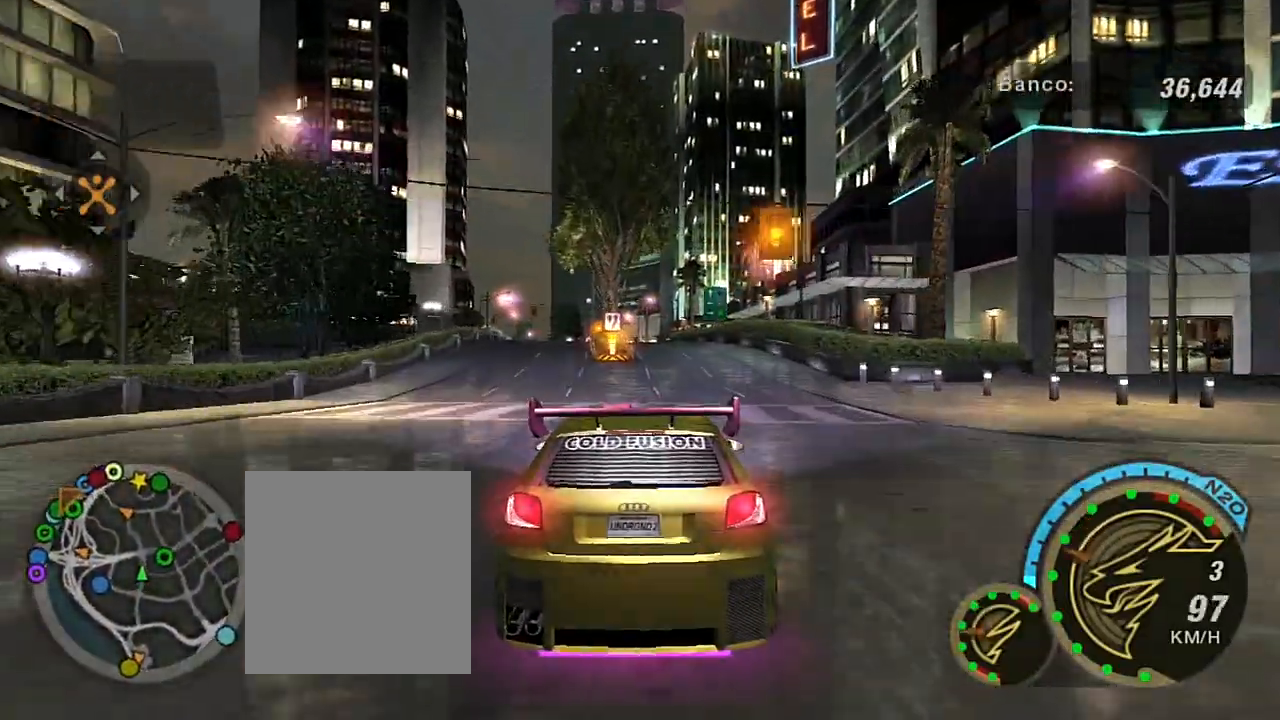
{"buttons": [], "left_stick": "down-left", "right_stick": "center", "events": [[100, "left_stick", "down-left"], [267, "left_stick", "center"], [434, "L2", "up"], [500, "left_stick", "down-left"]]}
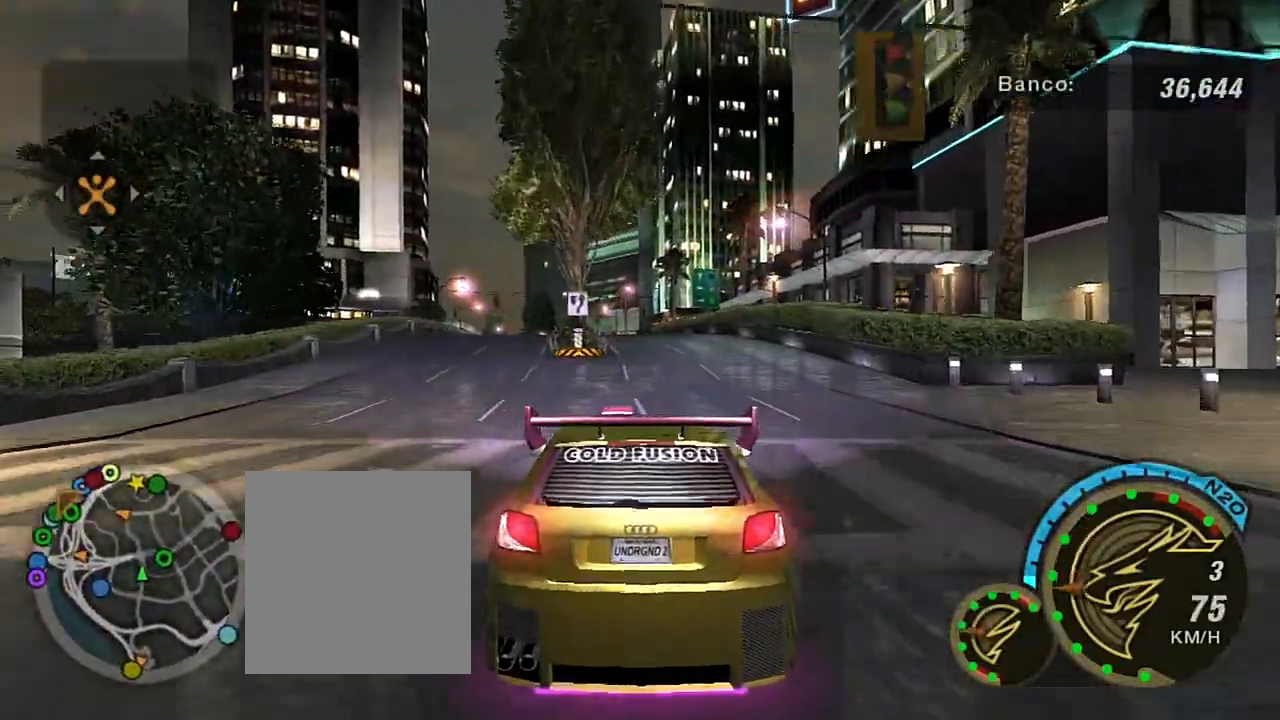
{"buttons": ["L2"], "left_stick": "center", "right_stick": "center", "events": [[201, "left_stick", "center"], [367, "L2", "down"]]}
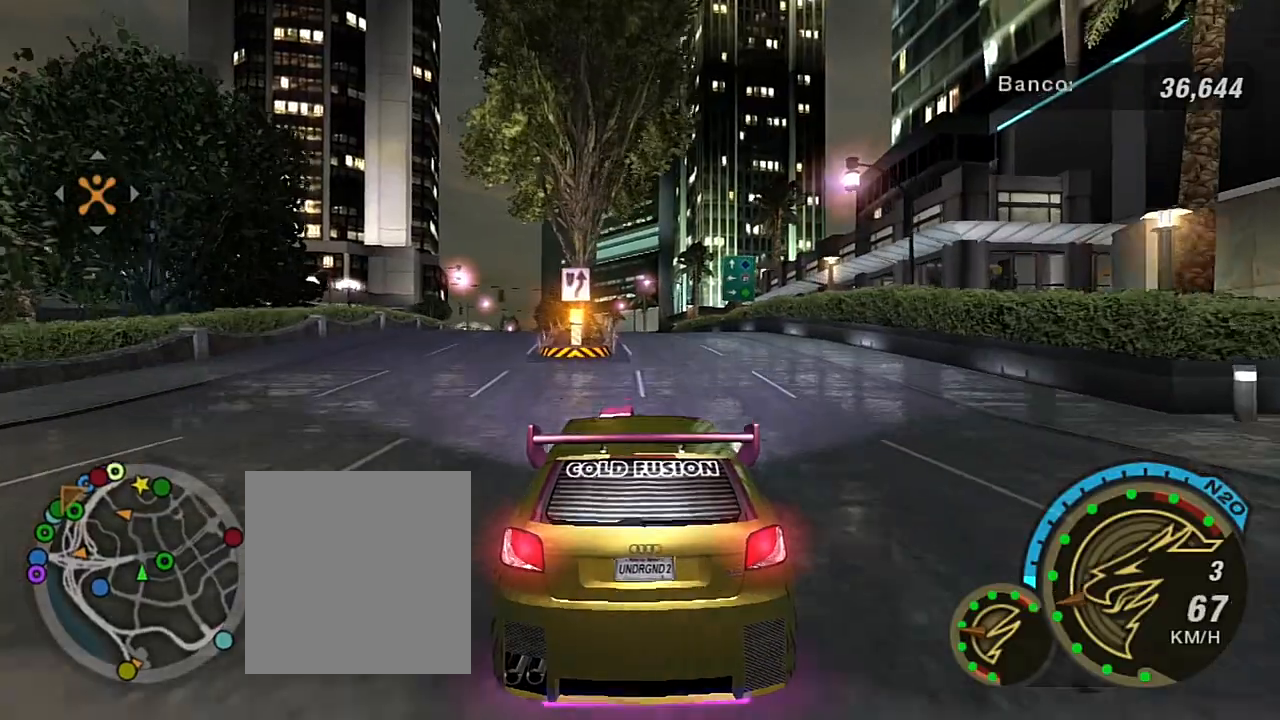
{"buttons": ["L2"], "left_stick": "up-right", "right_stick": "center", "events": [[200, "left_stick", "right"], [400, "left_stick", "up-right"]]}
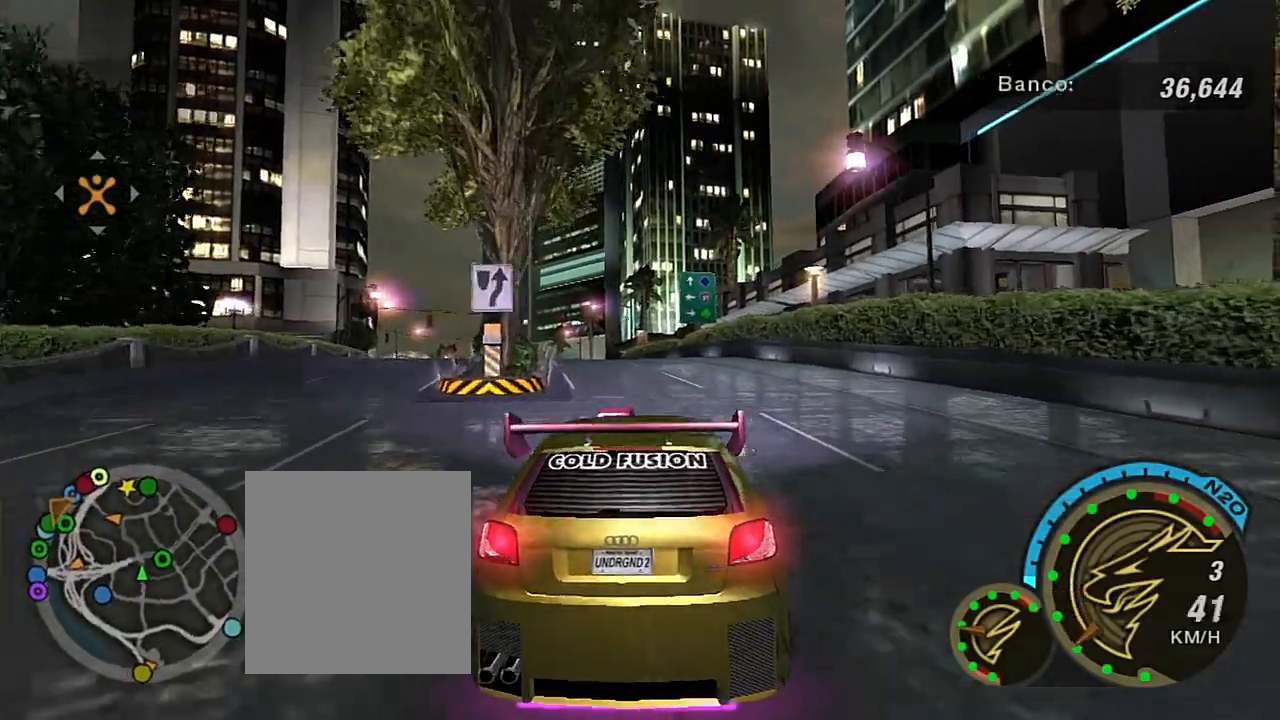
{"buttons": ["L2"], "left_stick": "center", "right_stick": "center", "events": [[167, "left_stick", "center"]]}
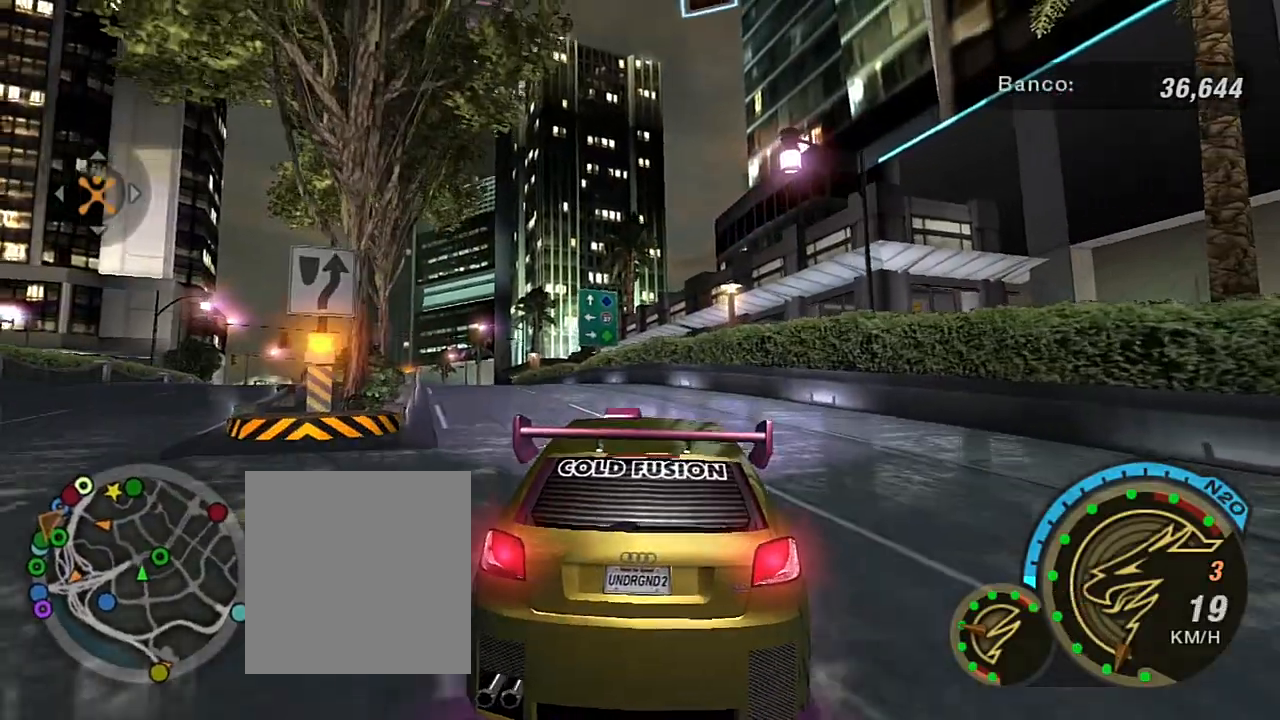
{"buttons": ["L2"], "left_stick": "center", "right_stick": "center", "events": []}
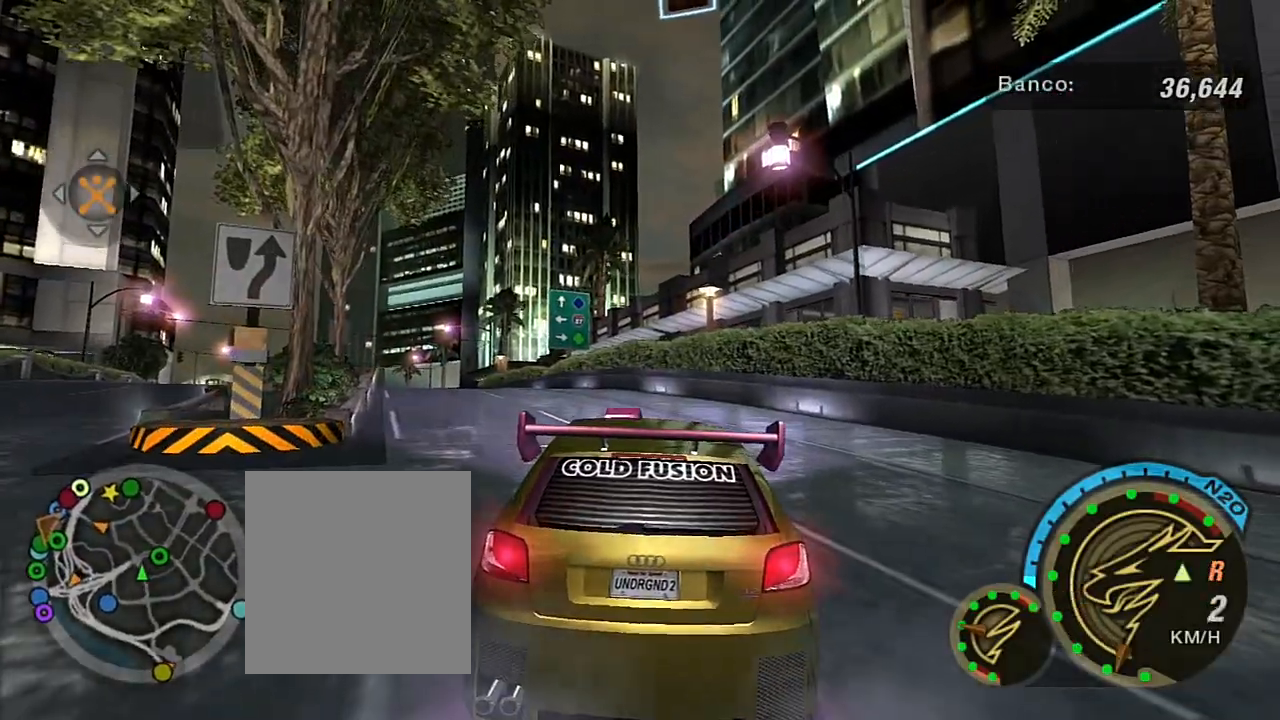
{"buttons": ["L2", "R3"], "left_stick": "down-left", "right_stick": "center", "events": [[67, "left_stick", "left"], [101, "R3", "down"], [434, "left_stick", "down-left"]]}
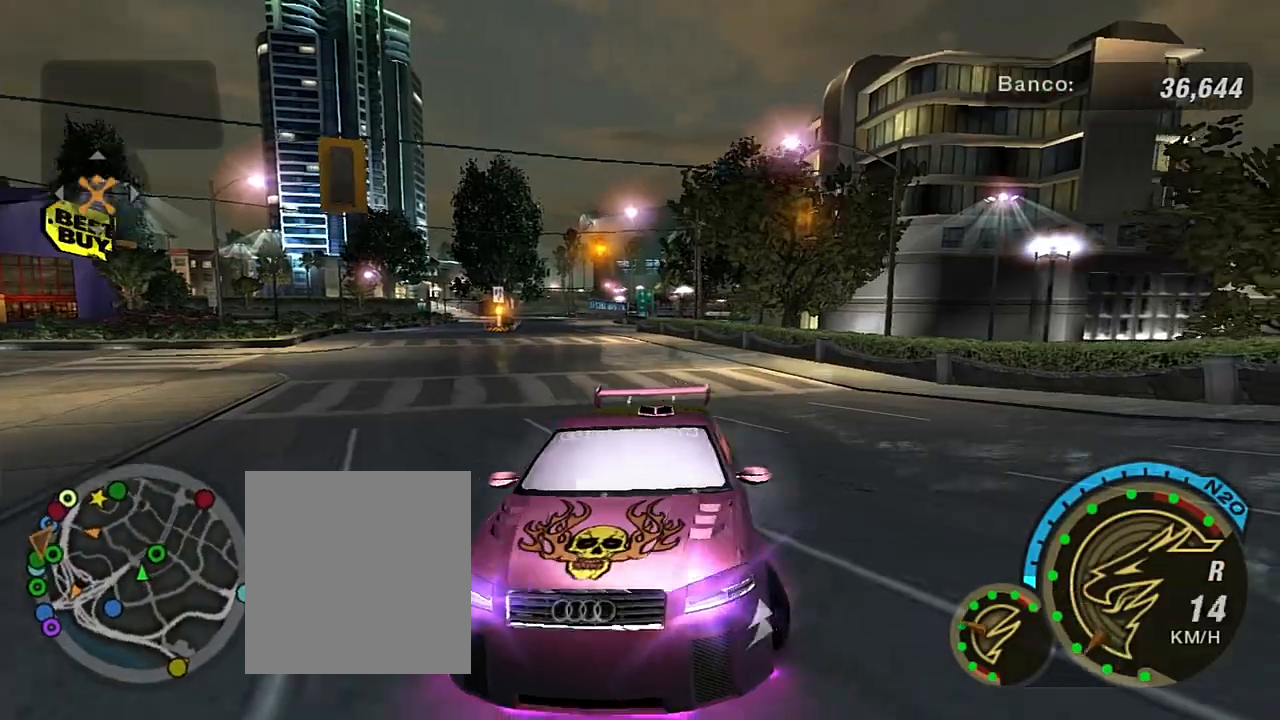
{"buttons": ["L2", "R3"], "left_stick": "down-left", "right_stick": "center", "events": []}
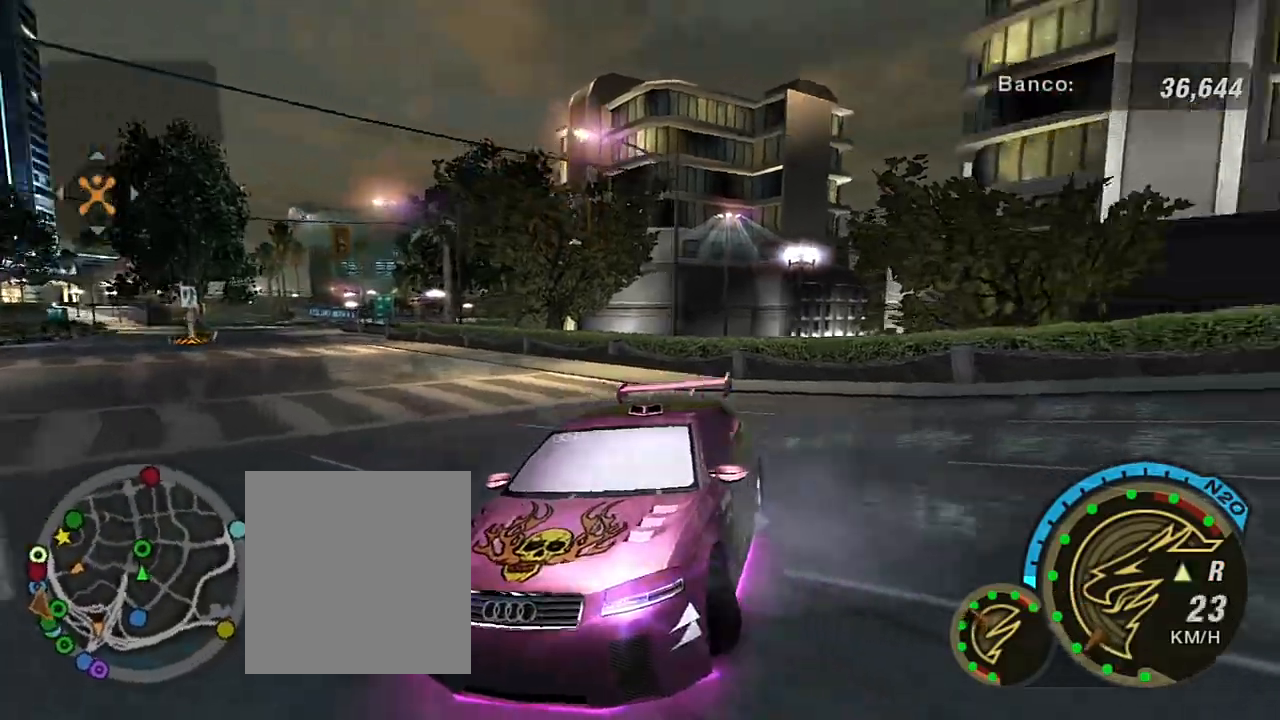
{"buttons": ["L2", "R3"], "left_stick": "down-left", "right_stick": "center", "events": []}
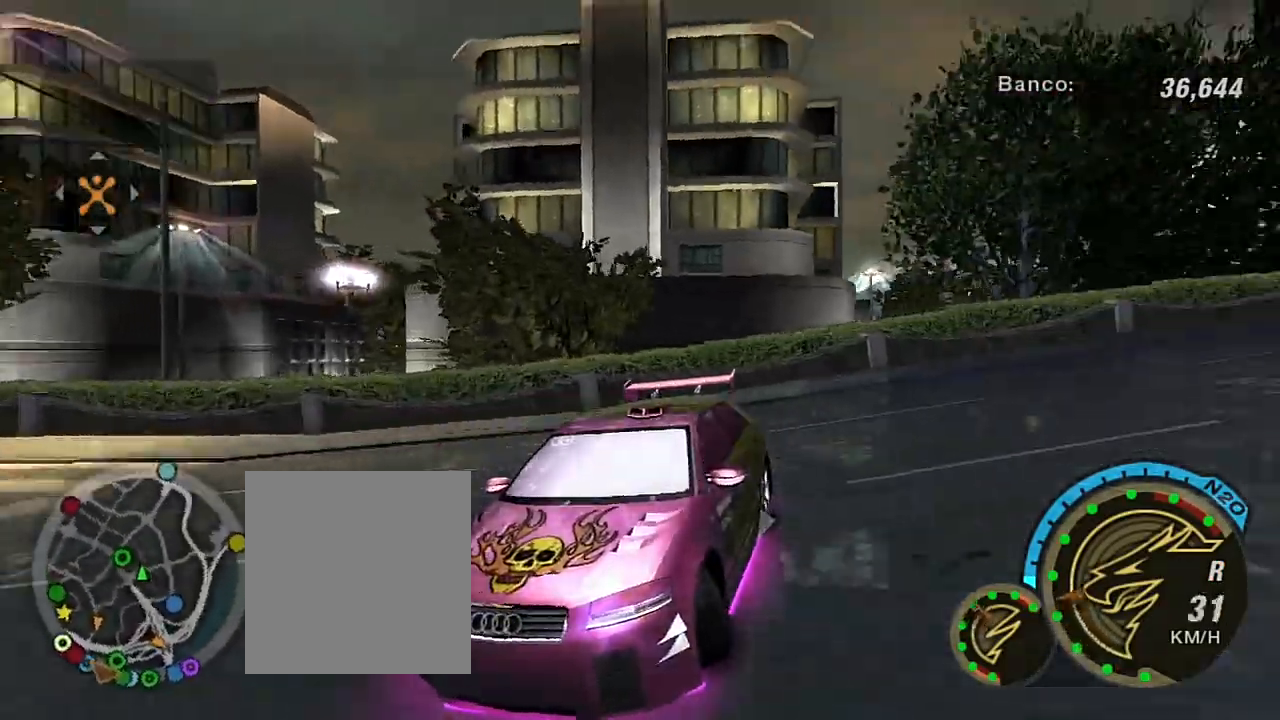
{"buttons": ["R2"], "left_stick": "center", "right_stick": "center", "events": [[33, "R3", "up"], [66, "L2", "up"], [100, "R2", "down"], [133, "left_stick", "center"], [200, "L1", "down"], [300, "L1", "up"]]}
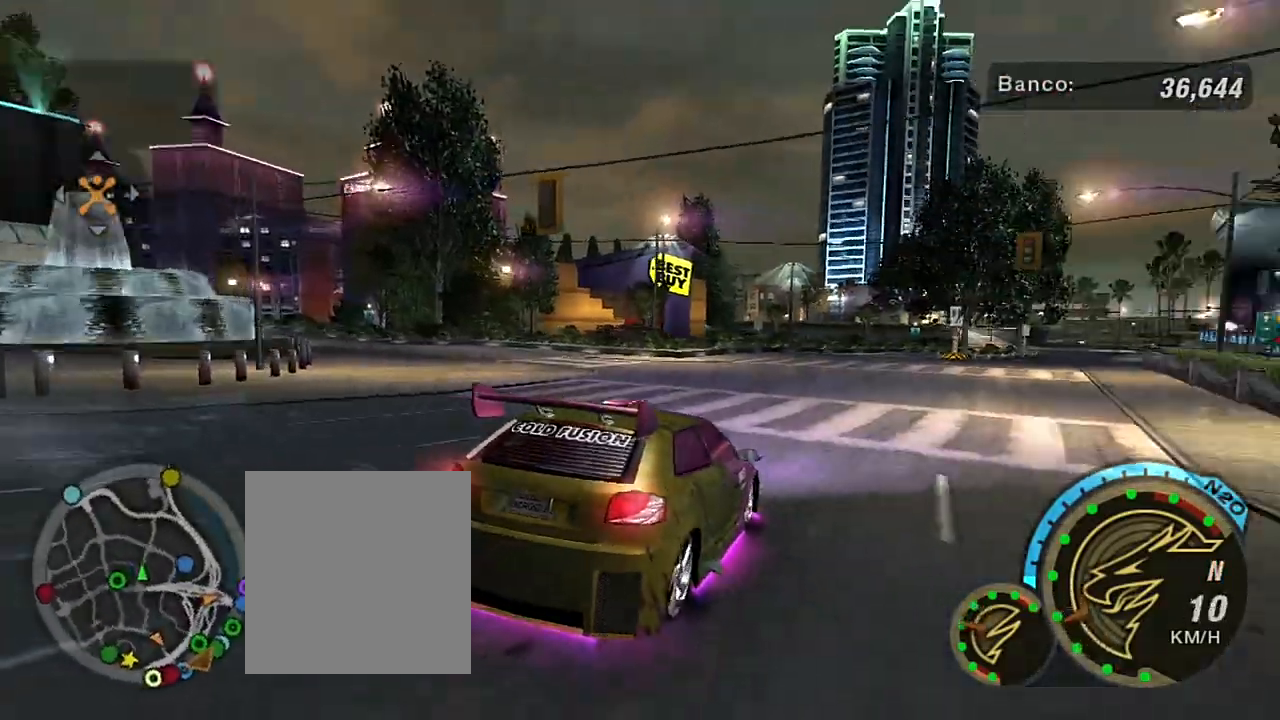
{"buttons": ["R2"], "left_stick": "left", "right_stick": "center", "events": [[234, "left_stick", "left"]]}
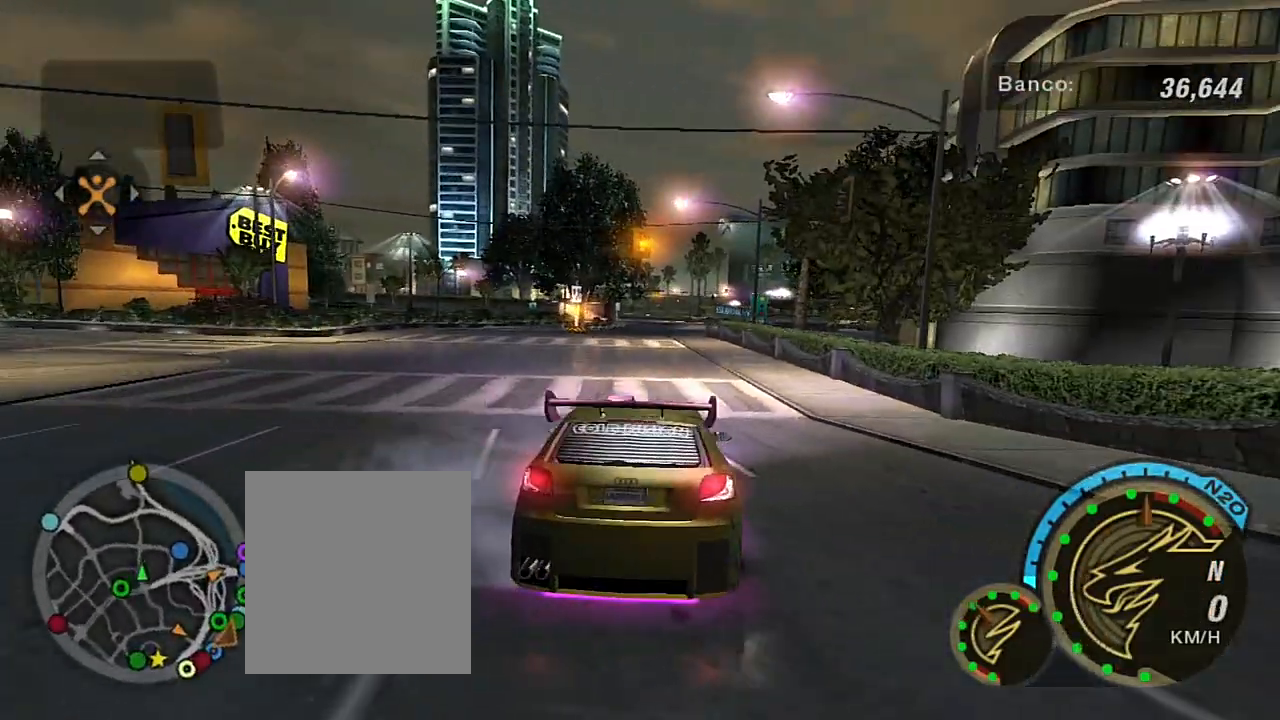
{"buttons": ["R2"], "left_stick": "left", "right_stick": "center", "events": []}
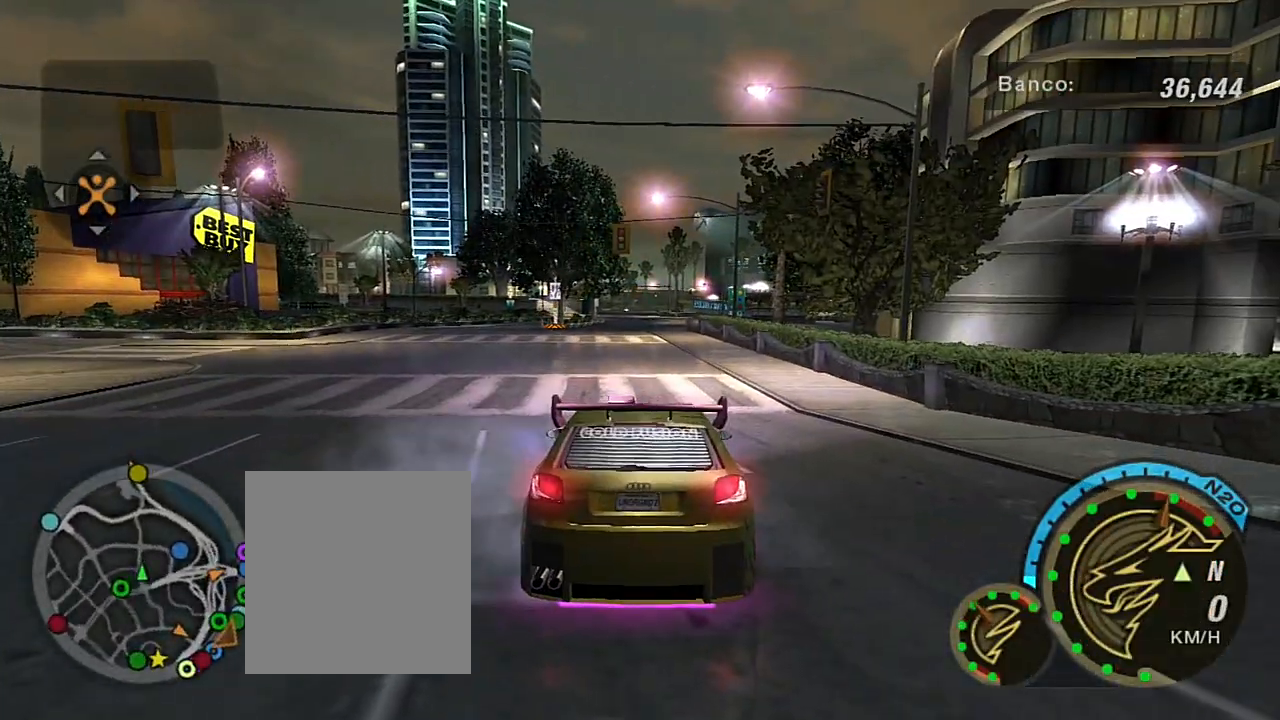
{"buttons": ["R2"], "left_stick": "left", "right_stick": "center", "events": [[33, "R1", "down"], [167, "R1", "up"]]}
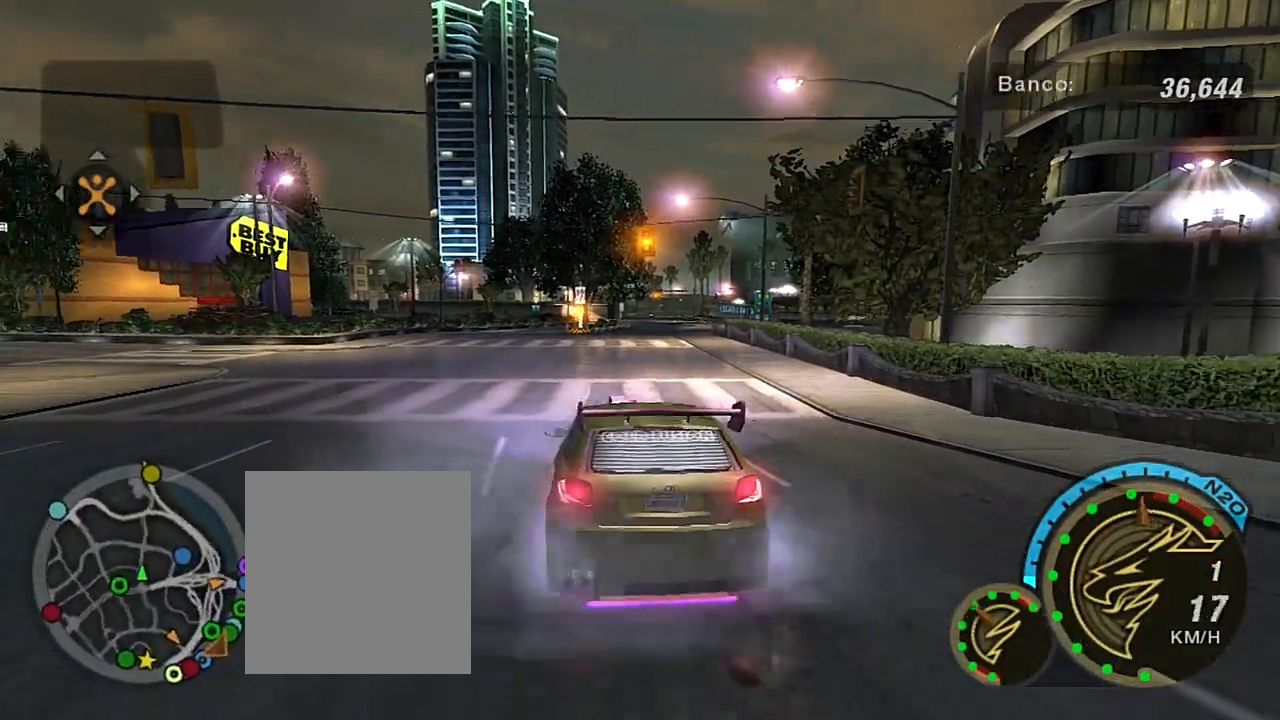
{"buttons": ["R2"], "left_stick": "left", "right_stick": "center", "events": []}
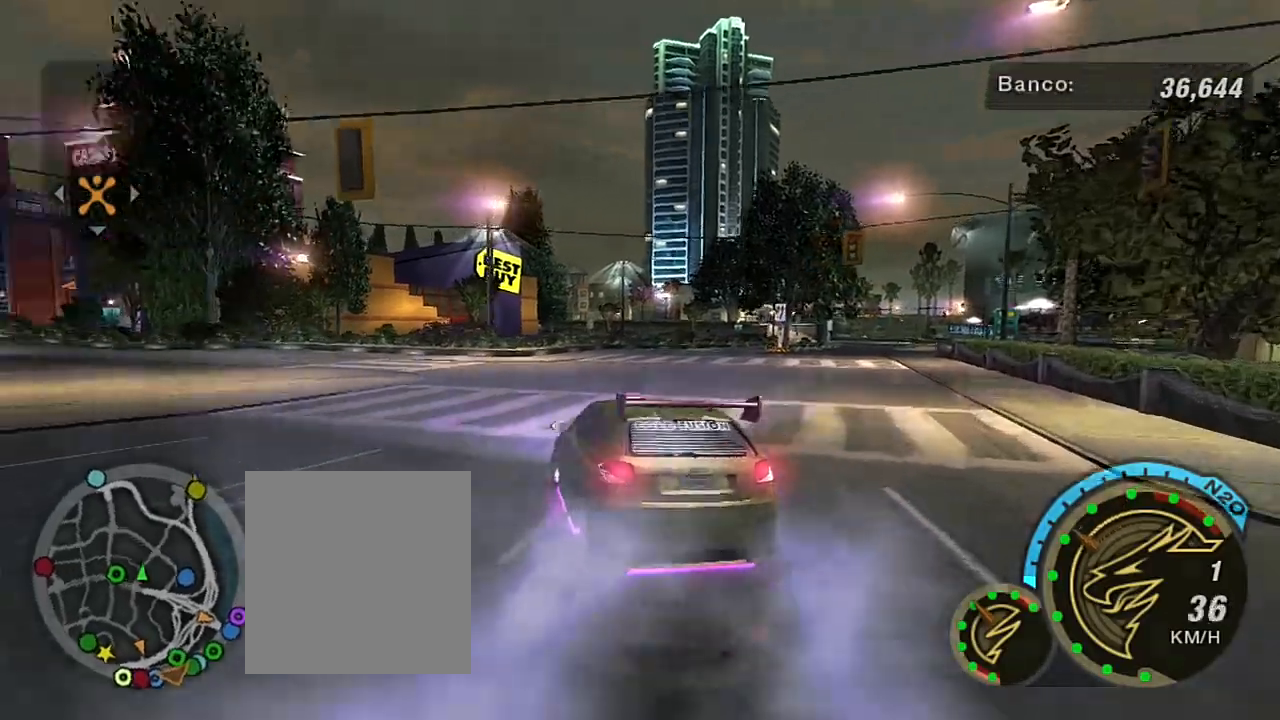
{"buttons": ["R2"], "left_stick": "up-right", "right_stick": "center", "events": [[200, "left_stick", "center"], [400, "left_stick", "right"], [467, "left_stick", "up-right"]]}
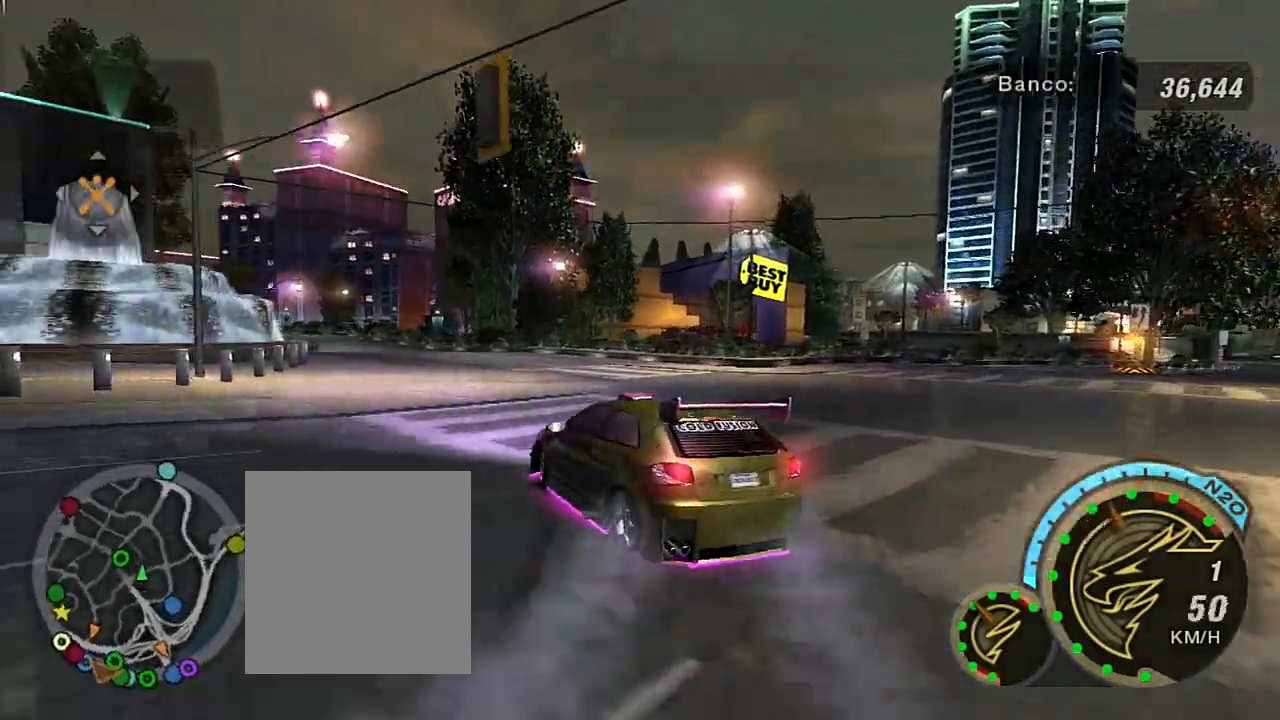
{"buttons": ["R2"], "left_stick": "up-right", "right_stick": "center", "events": [[133, "left_stick", "center"], [200, "left_stick", "up-right"]]}
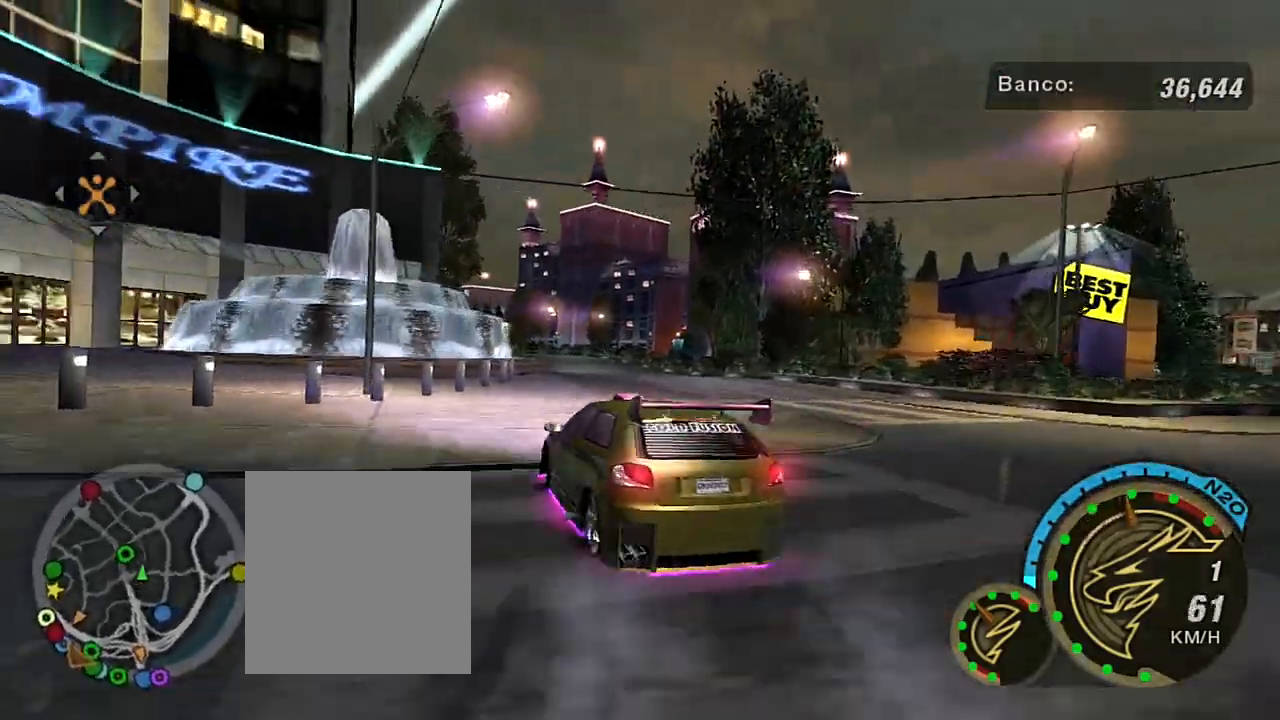
{"buttons": ["R2"], "left_stick": "up-right", "right_stick": "center", "events": [[200, "left_stick", "up"], [334, "left_stick", "center"], [400, "left_stick", "up-right"]]}
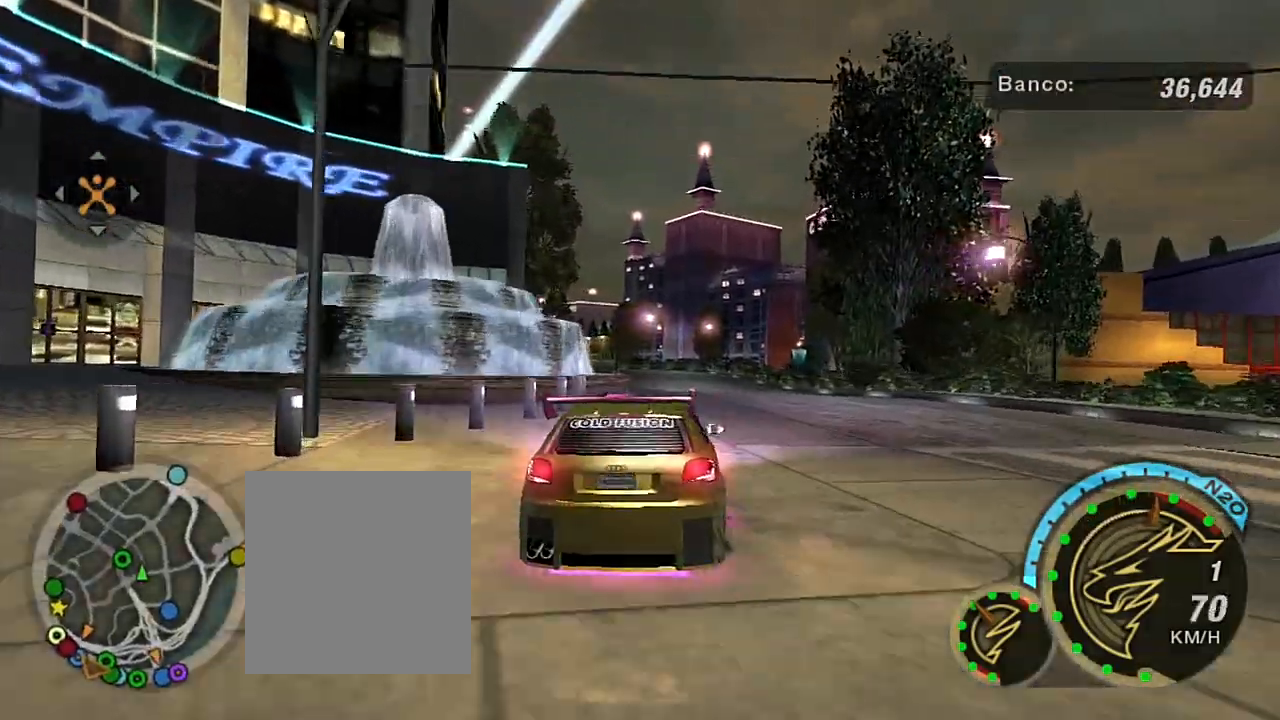
{"buttons": ["R2"], "left_stick": "left", "right_stick": "center", "events": [[33, "R1", "down"], [200, "R1", "up"], [333, "left_stick", "left"]]}
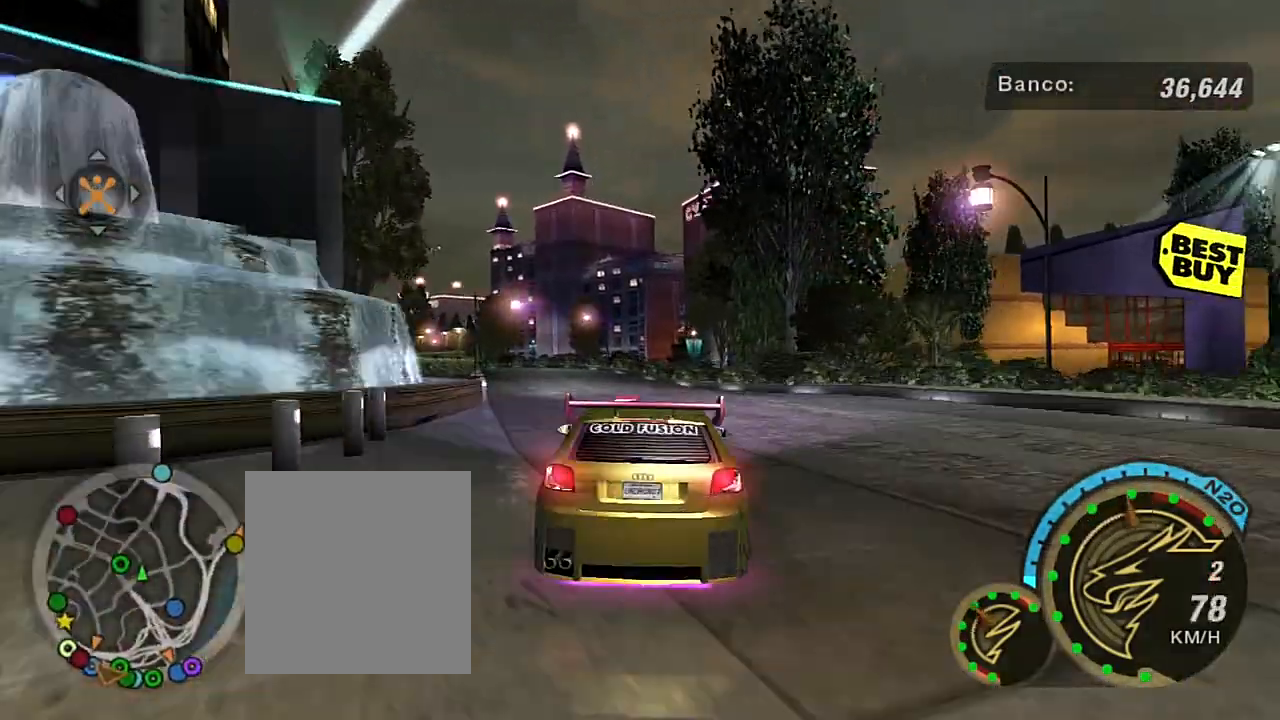
{"buttons": ["R2"], "left_stick": "center", "right_stick": "center", "events": [[67, "left_stick", "center"], [234, "left_stick", "left"], [334, "left_stick", "center"]]}
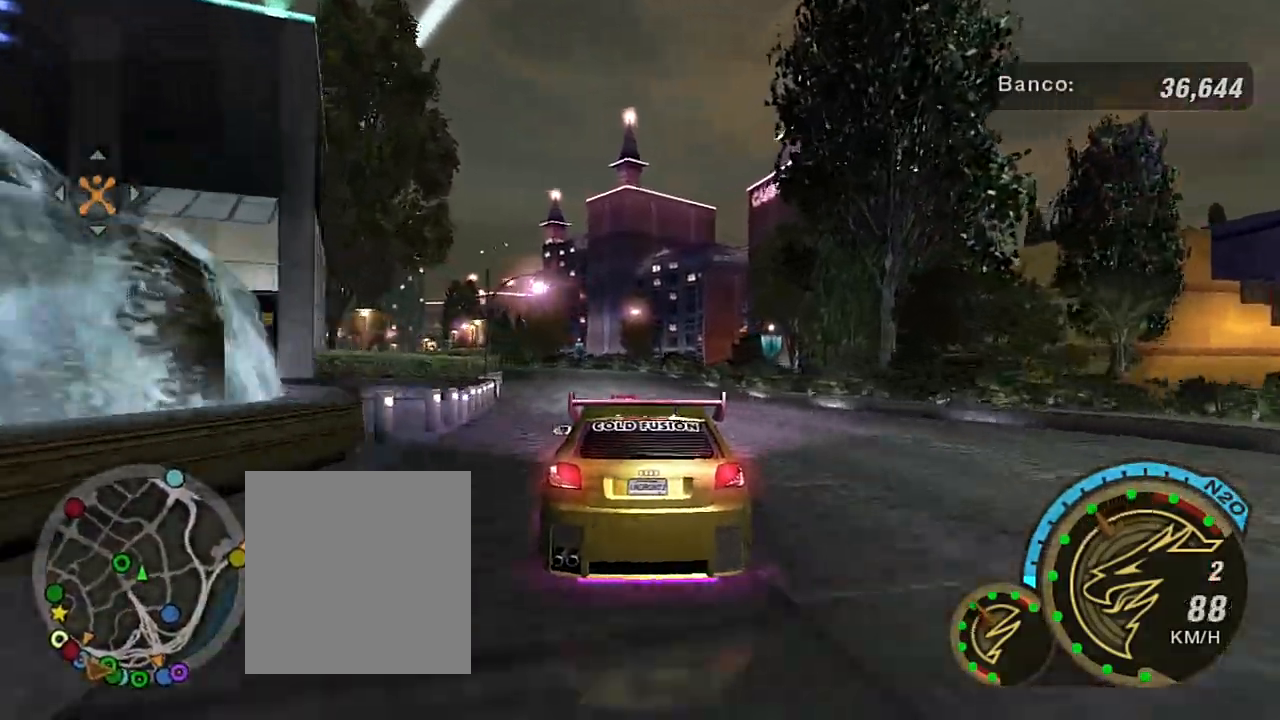
{"buttons": ["R2"], "left_stick": "left", "right_stick": "center", "events": [[133, "left_stick", "left"], [200, "left_stick", "up-left"], [367, "left_stick", "center"], [433, "left_stick", "left"]]}
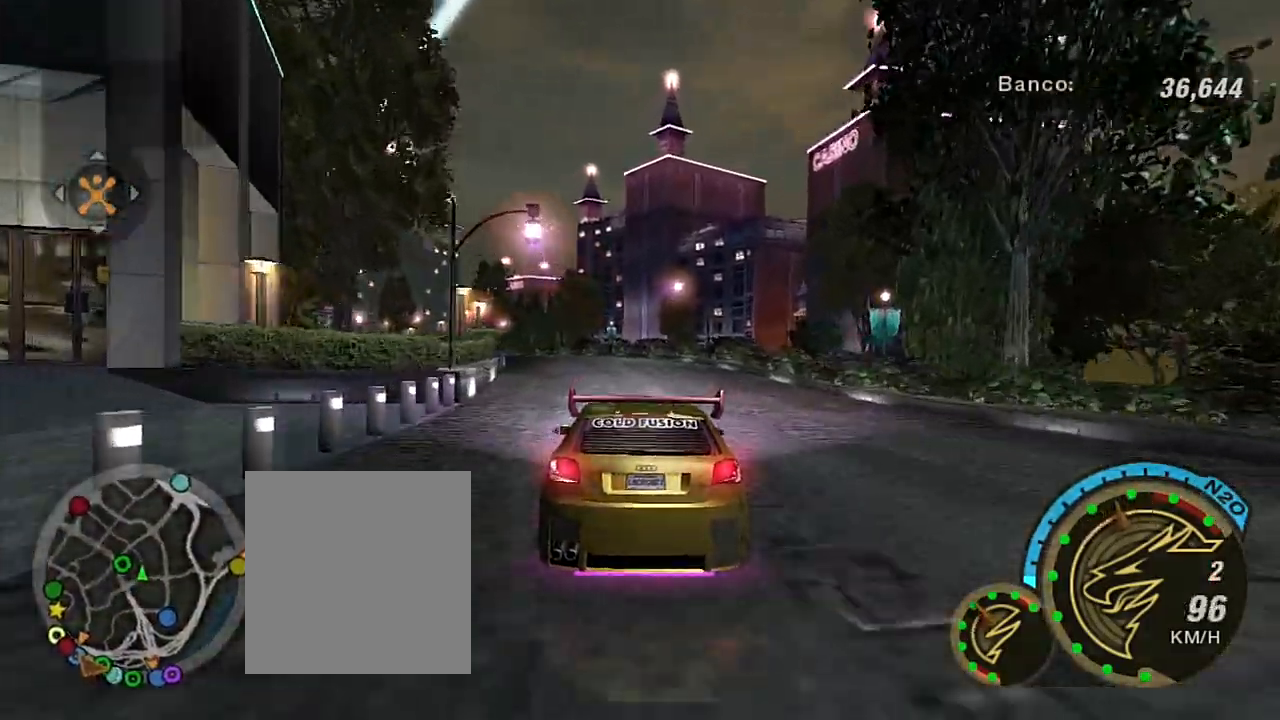
{"buttons": ["R2"], "left_stick": "center", "right_stick": "center", "events": [[100, "left_stick", "center"], [367, "left_stick", "up-left"], [467, "left_stick", "center"]]}
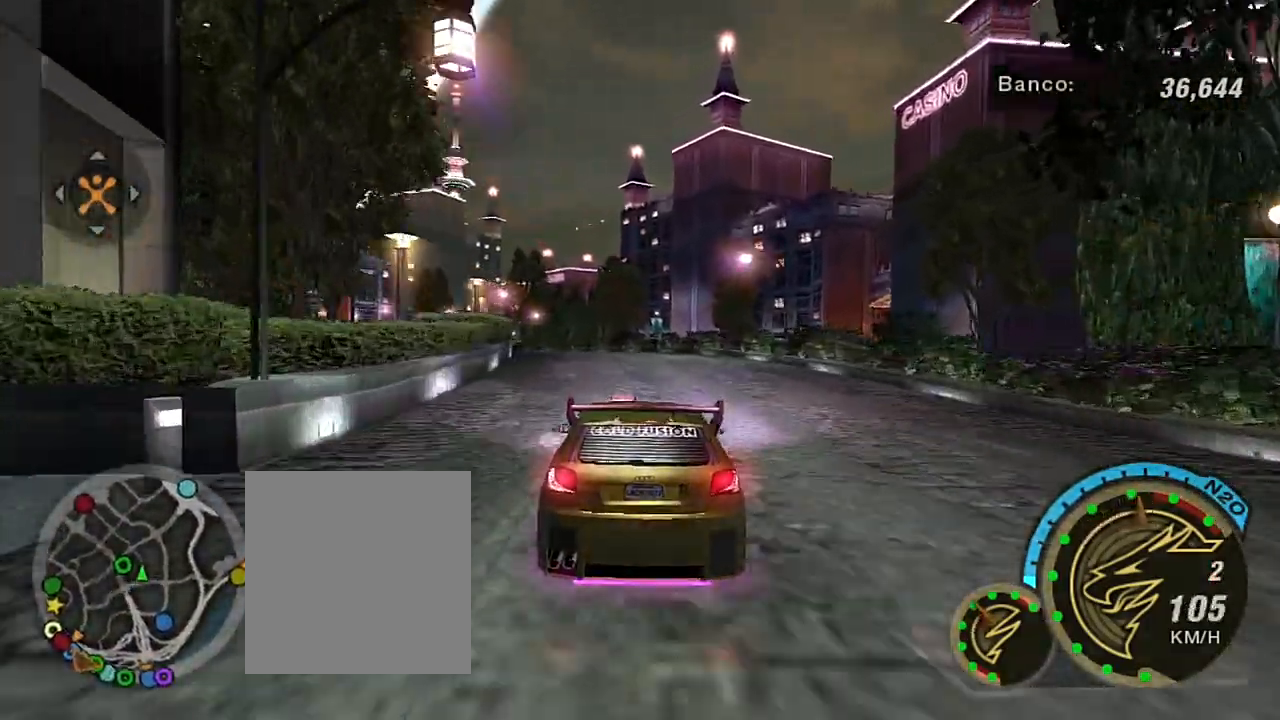
{"buttons": ["R1", "R2"], "left_stick": "center", "right_stick": "center", "events": [[166, "left_stick", "left"], [267, "left_stick", "center"], [433, "R1", "down"]]}
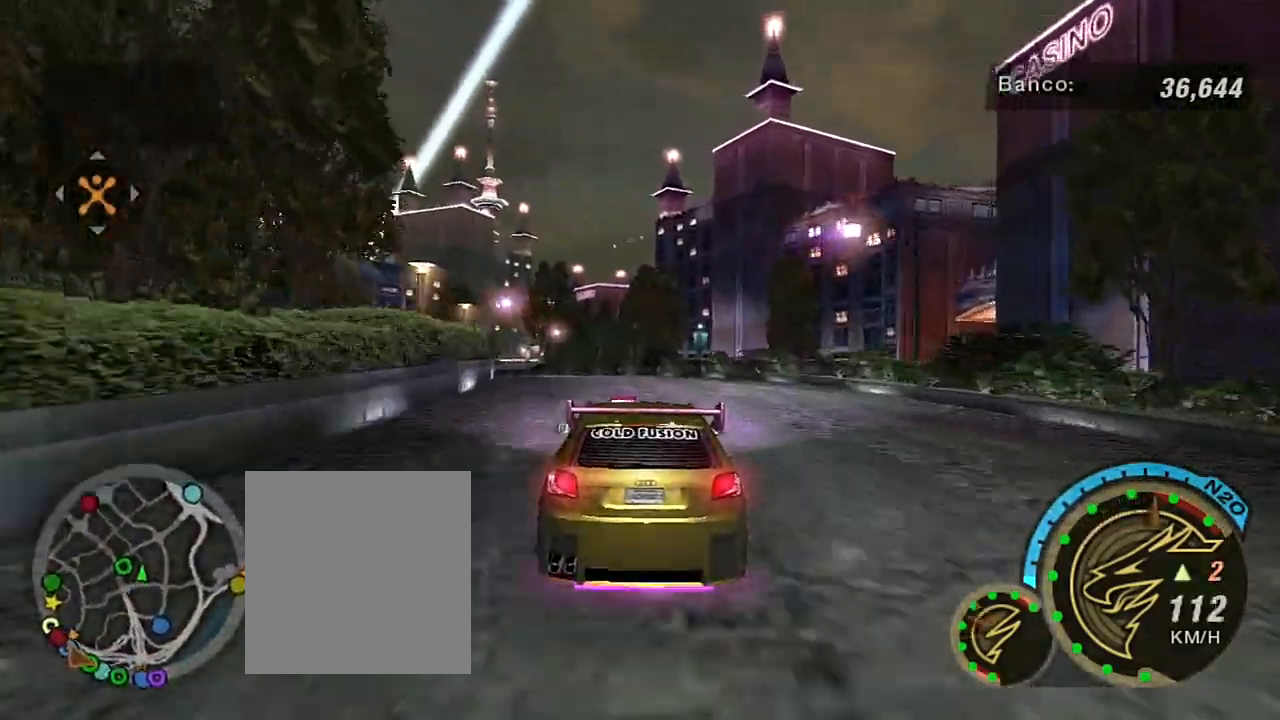
{"buttons": ["R2"], "left_stick": "left", "right_stick": "center", "events": [[33, "R1", "up"], [100, "left_stick", "left"], [267, "left_stick", "center"], [434, "left_stick", "left"]]}
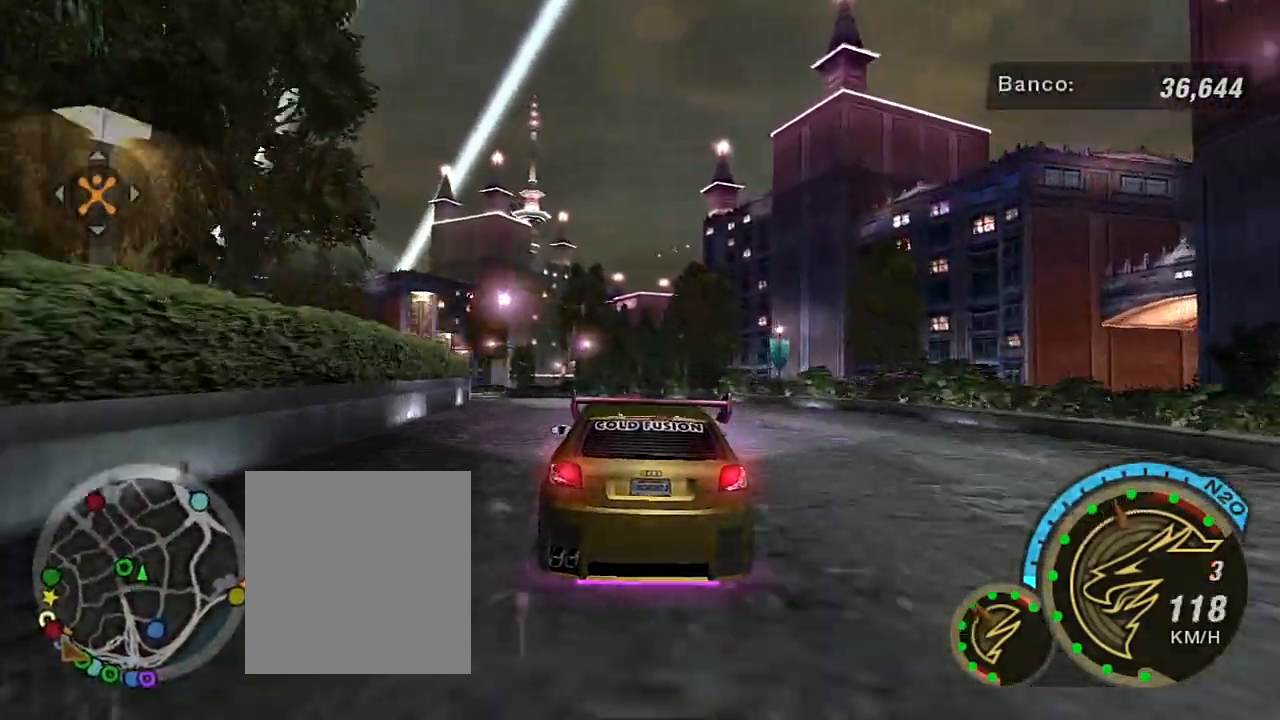
{"buttons": ["R2"], "left_stick": "left", "right_stick": "center", "events": [[300, "left_stick", "center"], [500, "left_stick", "left"]]}